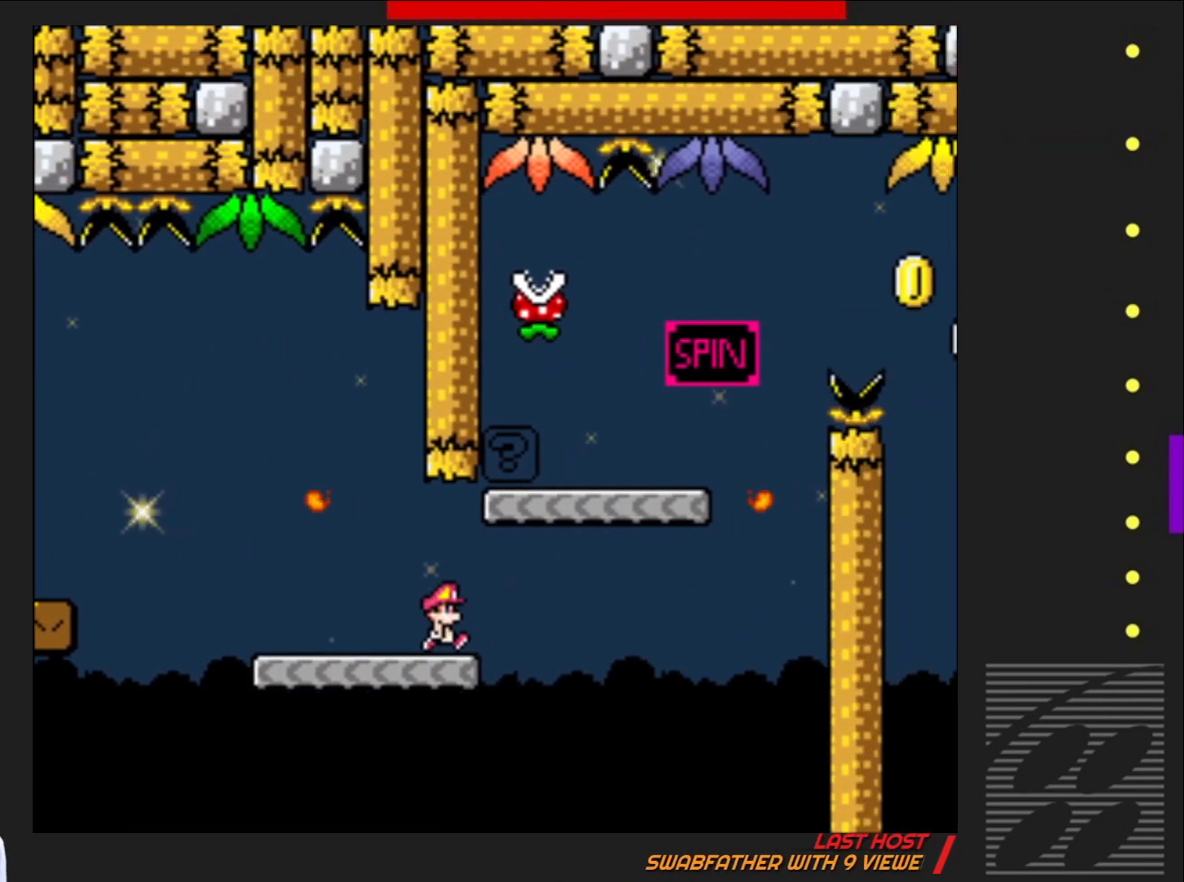
Gameplay with a controller (PlayStation layout); each line is a JSON object with the inputs held at the frame after it. "events" lists button and stick changes between this image and that frame as [ms after this image, input, new state], when the widget could be followed in between. Not read: L3 R3 left_stick right_stick.
{"buttons": ["SQUARE", "R2", "DPAD_RIGHT"], "events": [[183, "DPAD_RIGHT", "up"], [267, "R2", "up"], [417, "DPAD_RIGHT", "down"], [500, "R2", "down"]]}
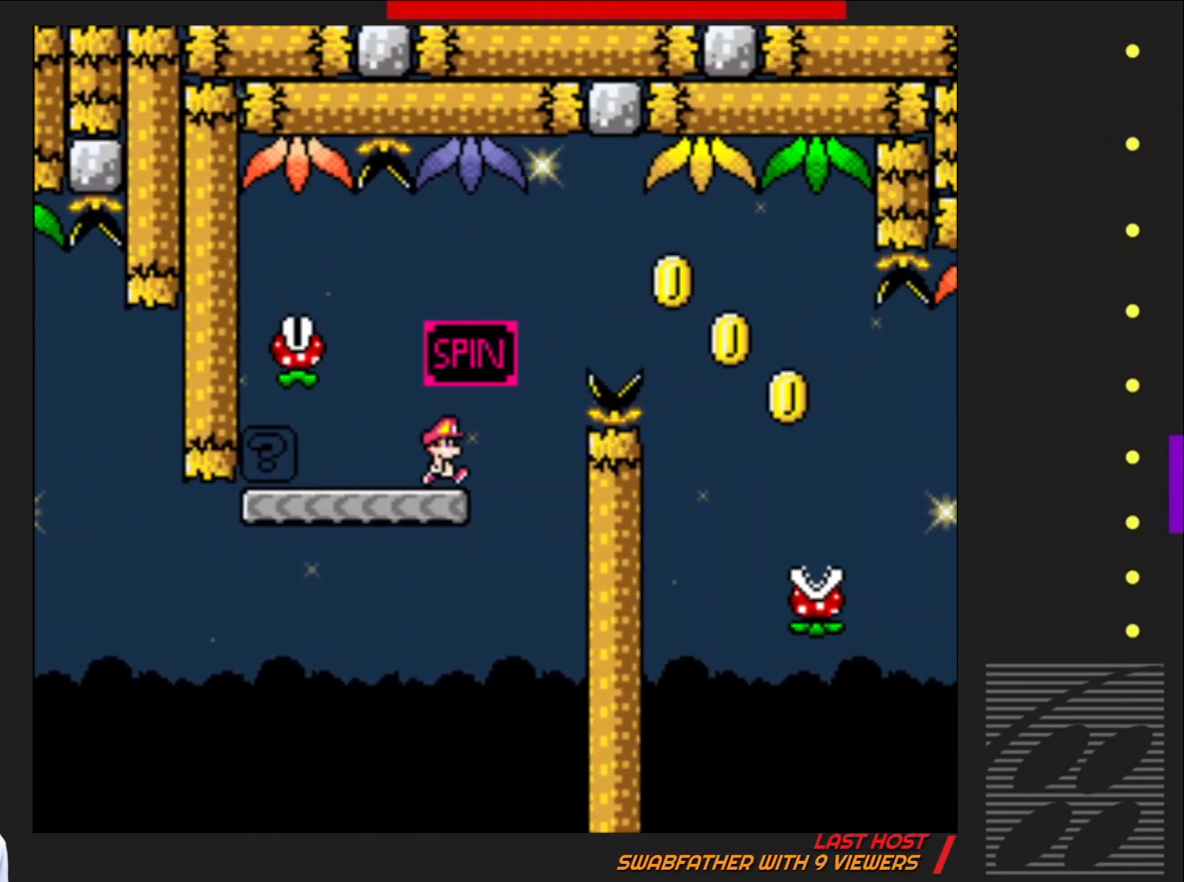
{"buttons": ["SQUARE", "DPAD_RIGHT"], "events": [[300, "R2", "up"]]}
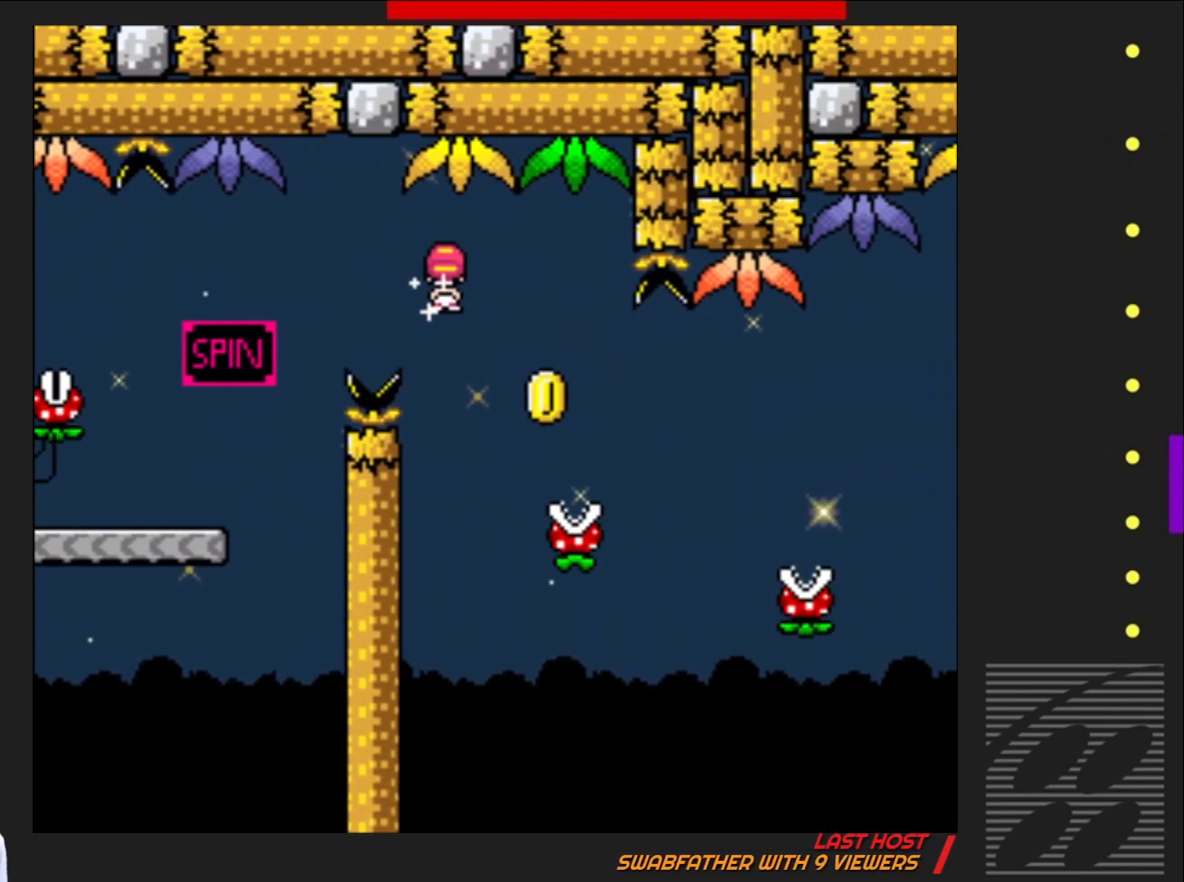
{"buttons": ["SQUARE", "R2", "DPAD_RIGHT"], "events": [[467, "R2", "down"]]}
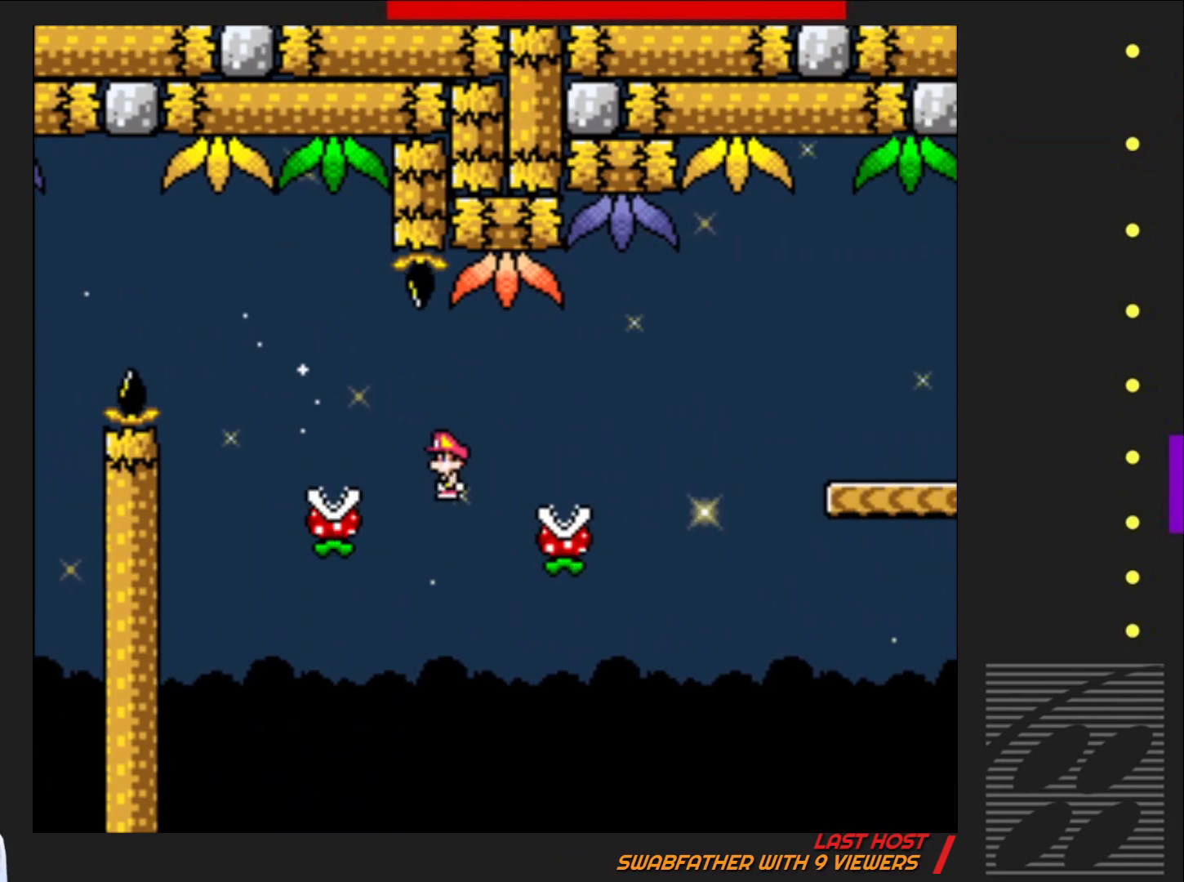
{"buttons": ["SQUARE"], "events": [[267, "R2", "up"], [383, "DPAD_RIGHT", "up"]]}
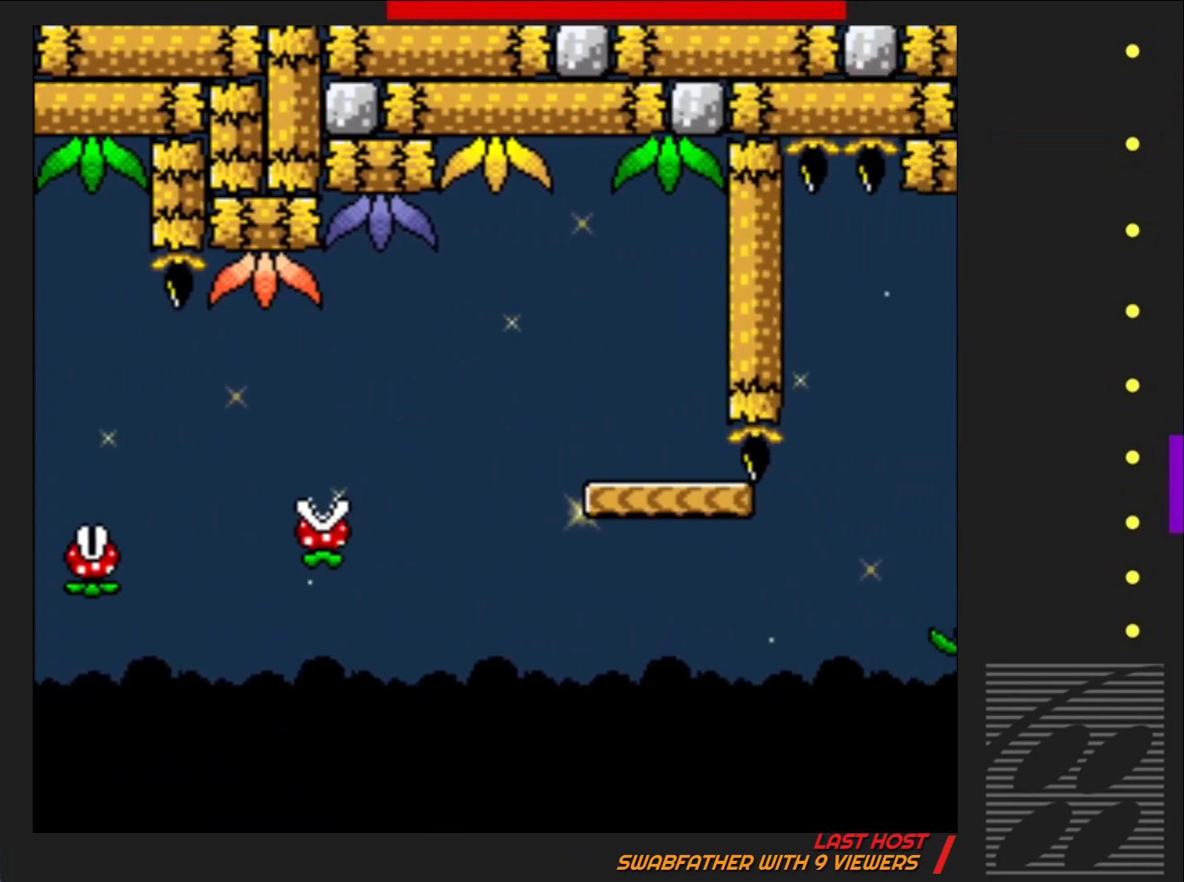
{"buttons": ["SQUARE"], "events": []}
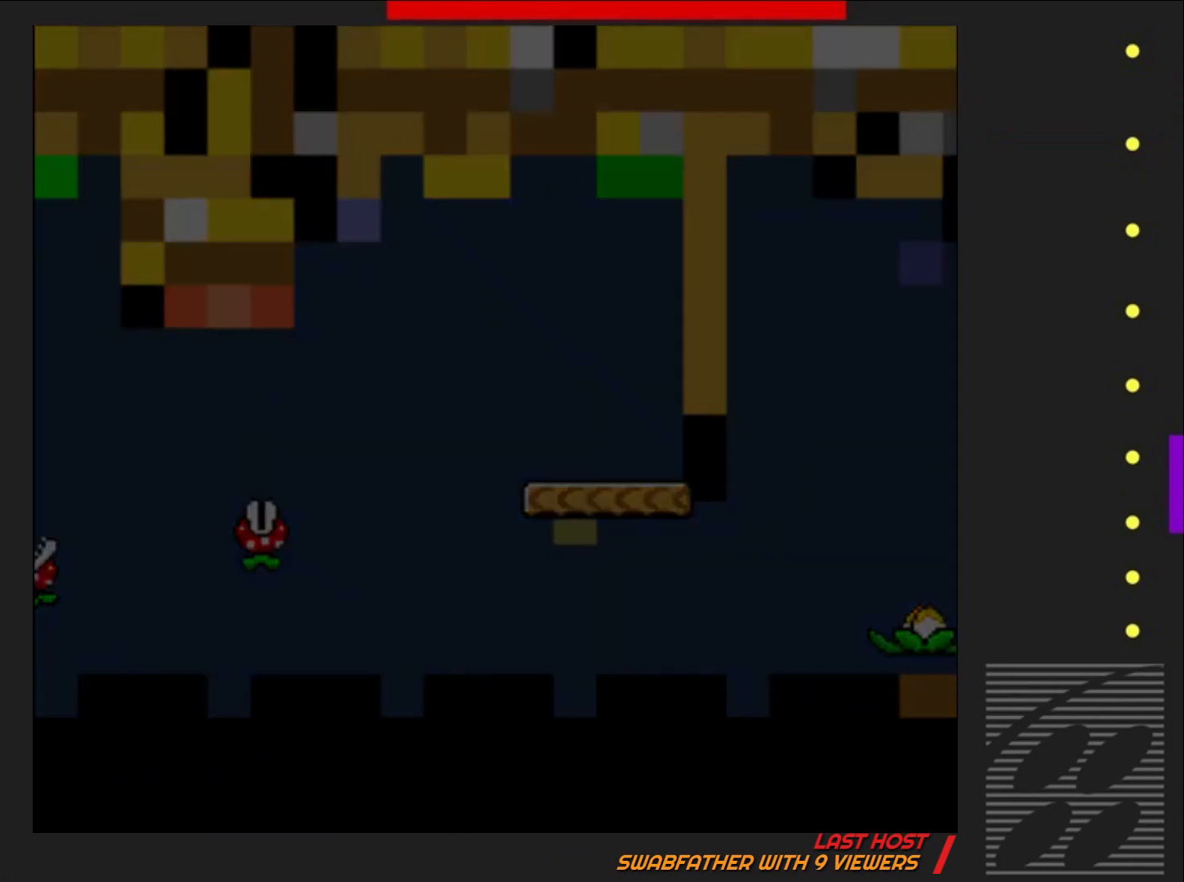
{"buttons": ["SQUARE"], "events": []}
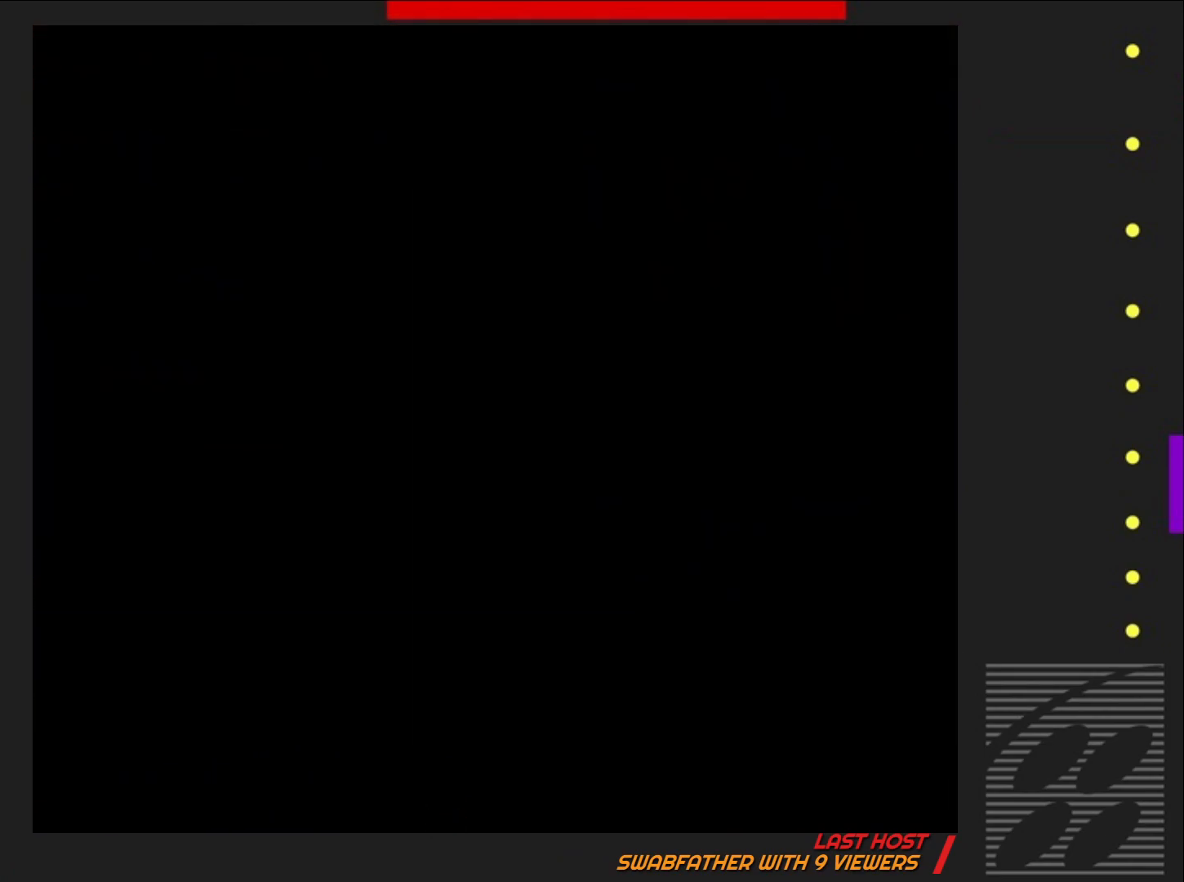
{"buttons": ["SQUARE"], "events": []}
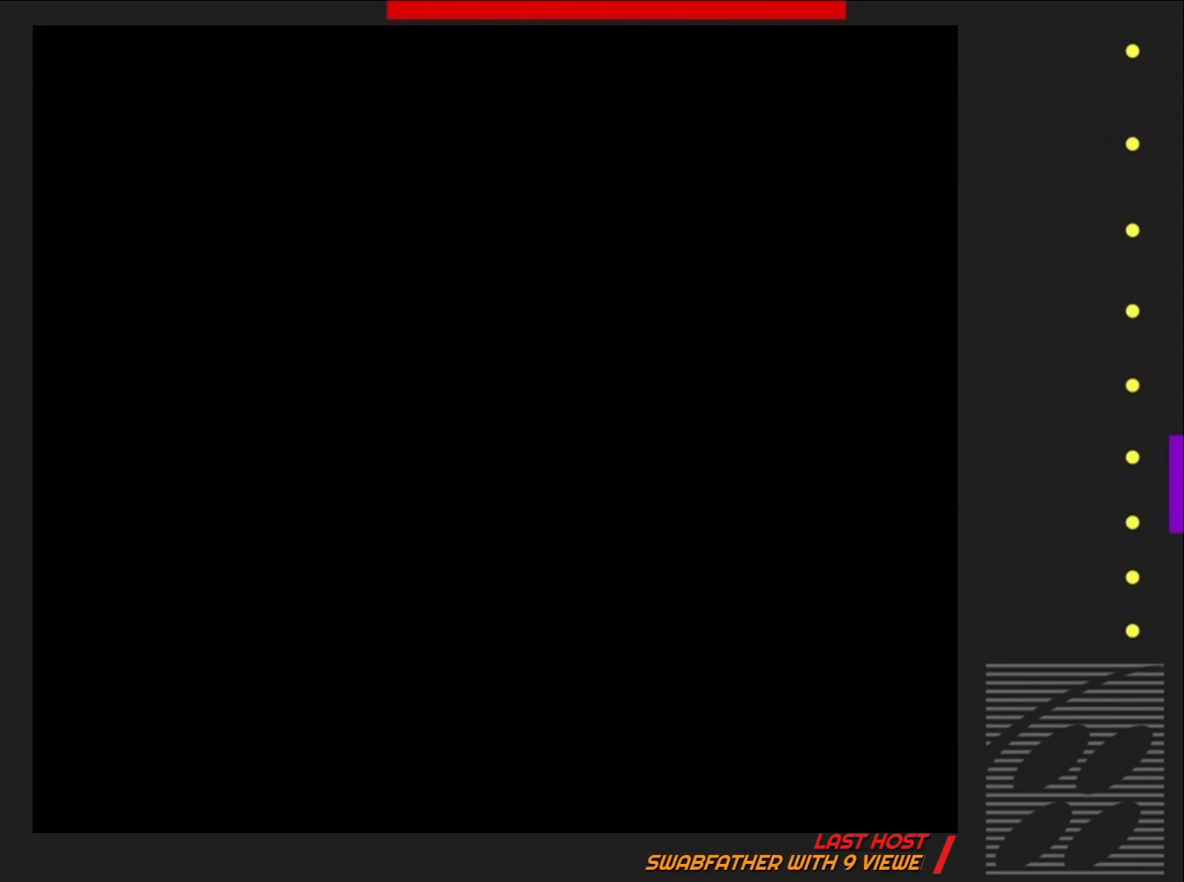
{"buttons": ["SQUARE"], "events": []}
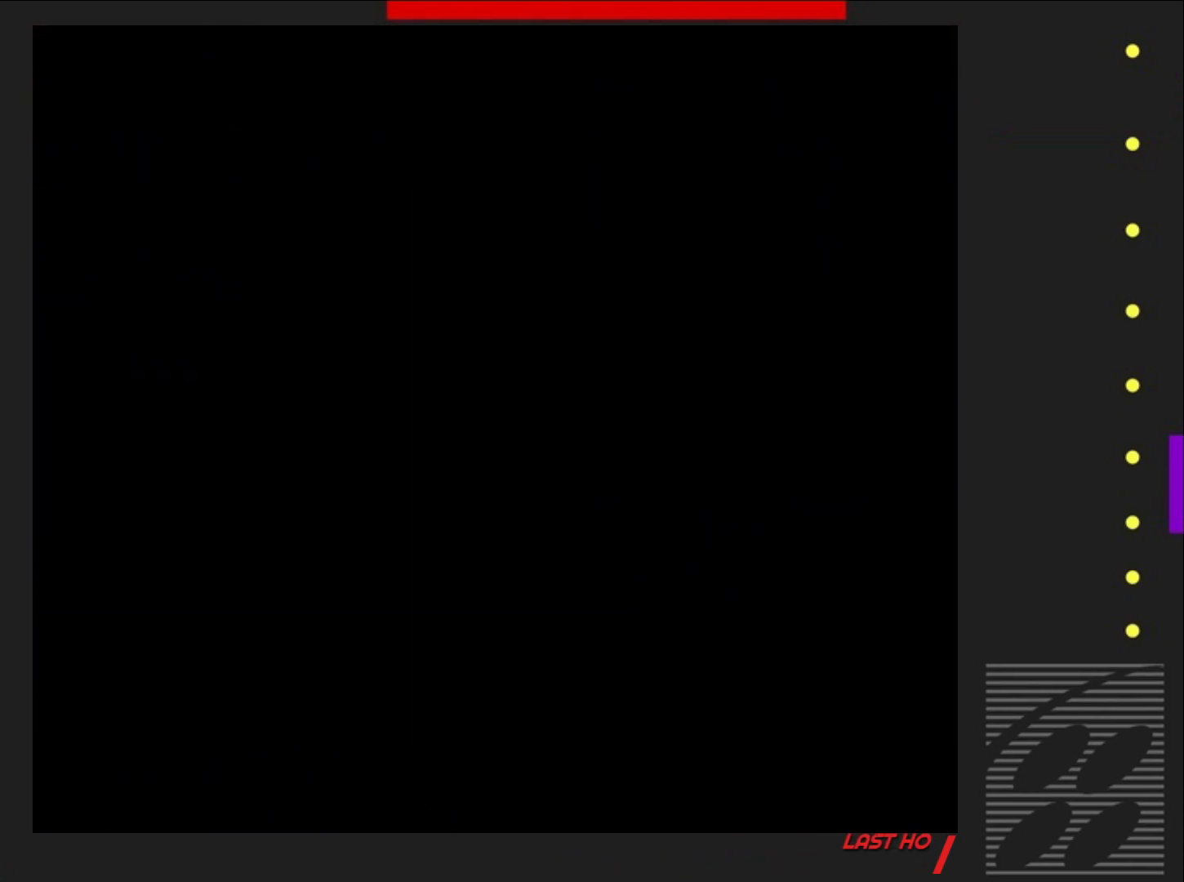
{"buttons": ["SQUARE", "DPAD_RIGHT"], "events": [[150, "DPAD_RIGHT", "down"]]}
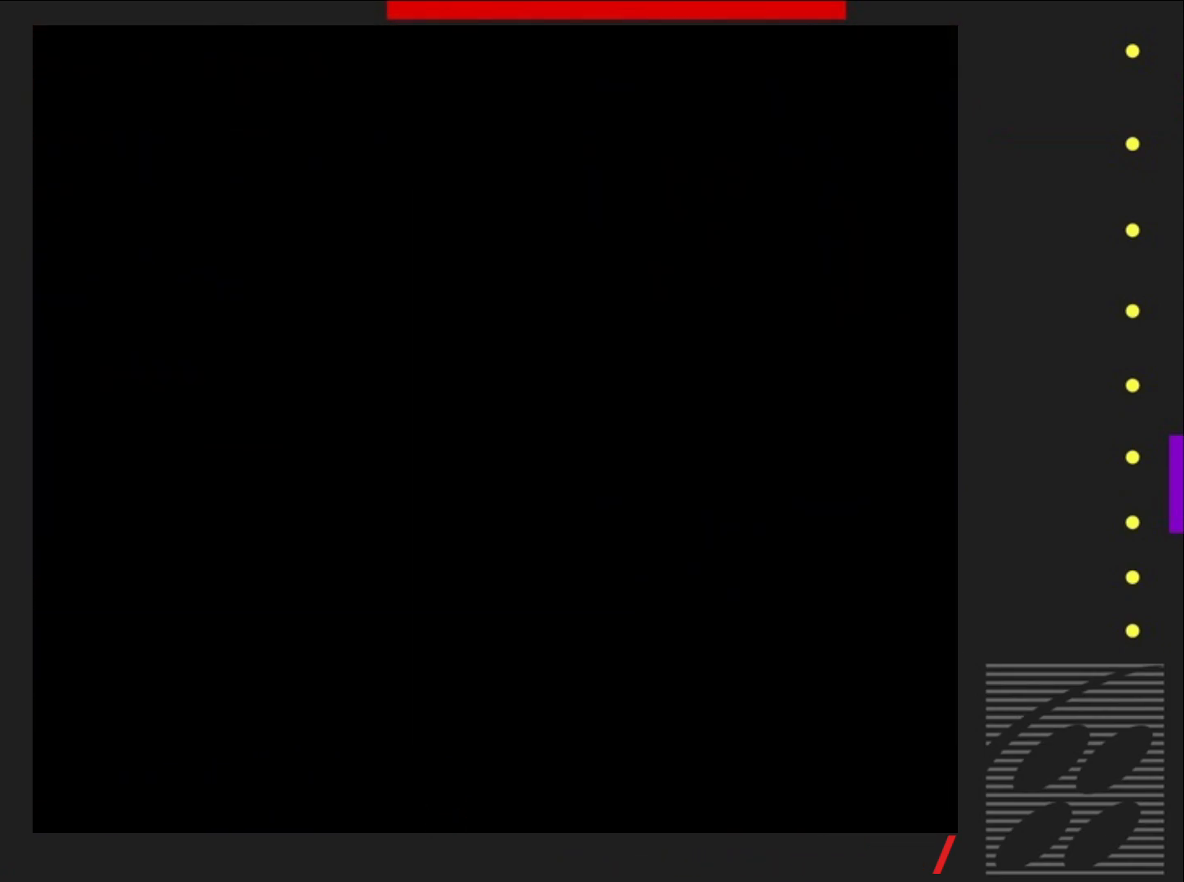
{"buttons": ["SQUARE", "DPAD_RIGHT"], "events": []}
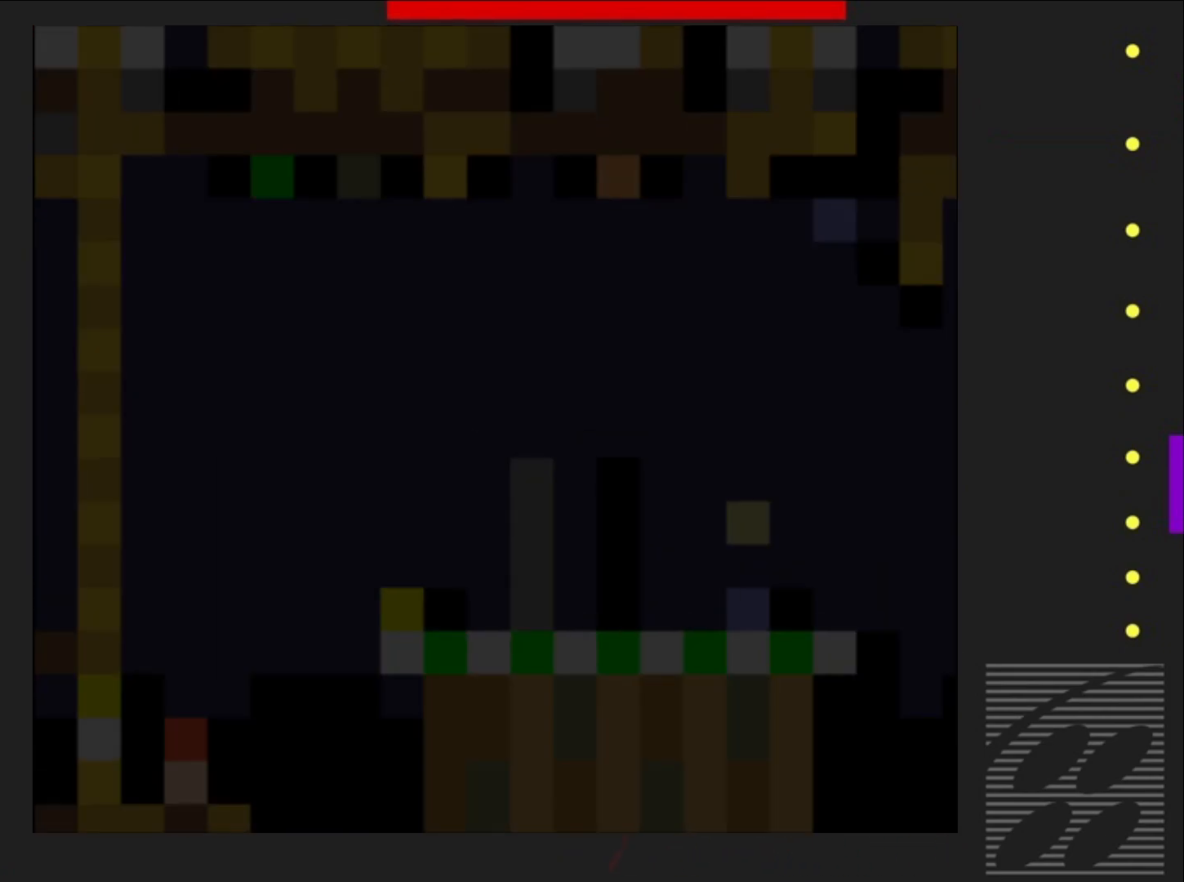
{"buttons": ["SQUARE", "DPAD_RIGHT"], "events": []}
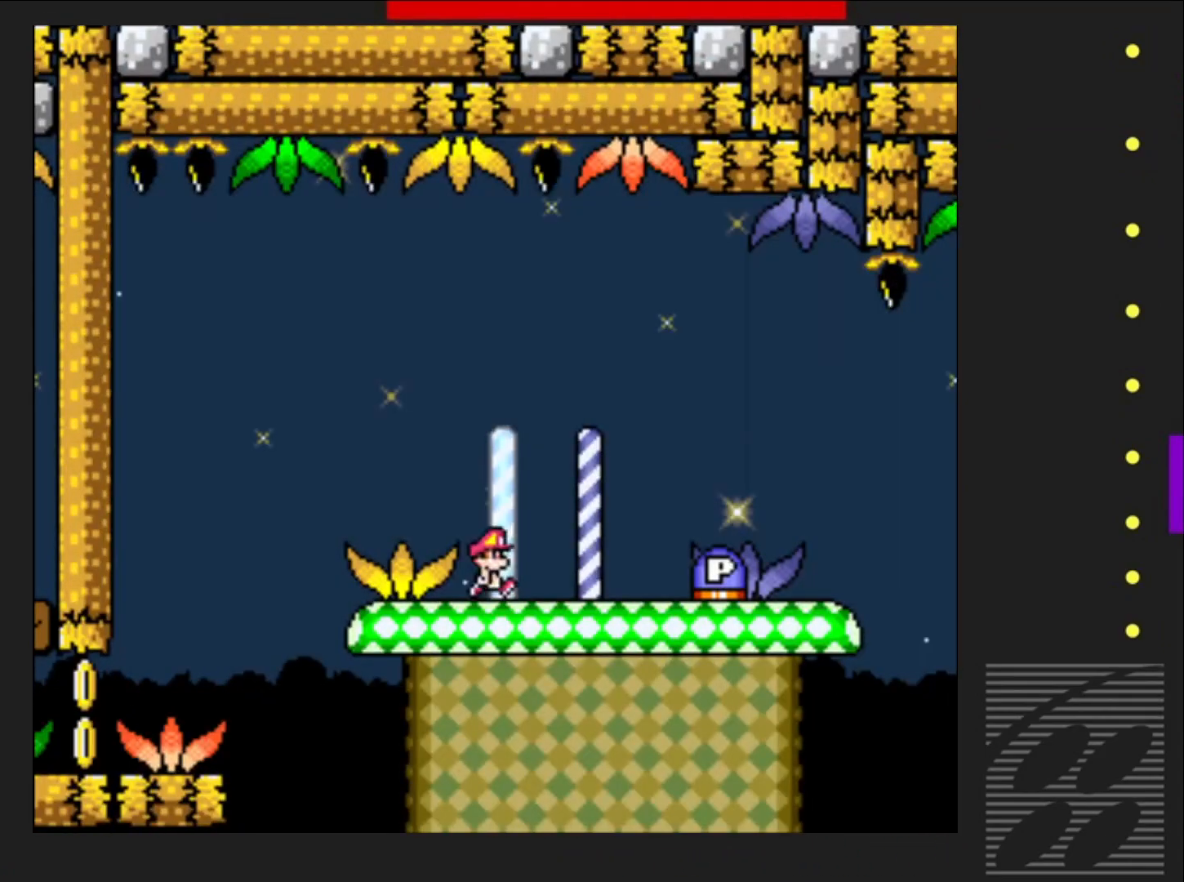
{"buttons": ["DPAD_LEFT"], "events": [[117, "CROSS", "down"], [300, "CROSS", "up"], [350, "SQUARE", "up"], [367, "DPAD_RIGHT", "up"], [500, "DPAD_LEFT", "down"]]}
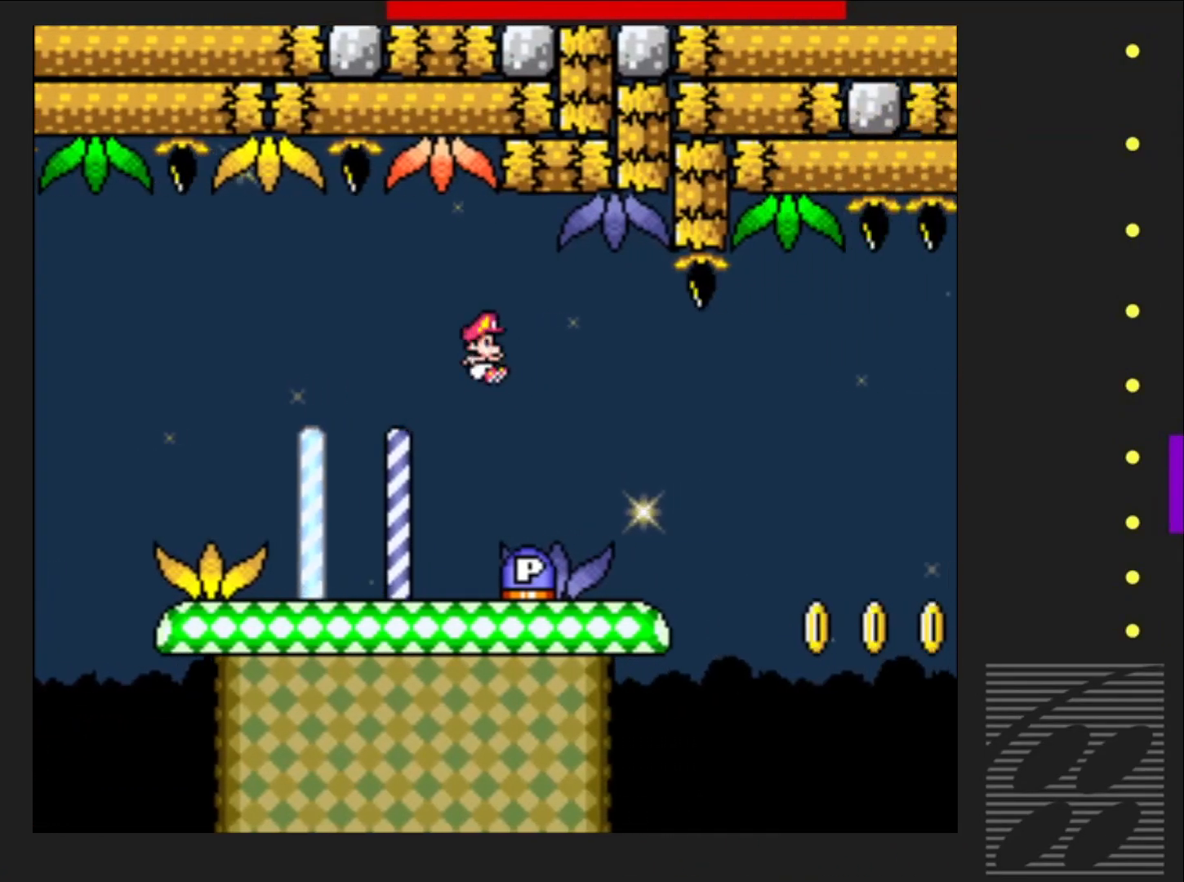
{"buttons": ["SQUARE", "DPAD_RIGHT"], "events": [[183, "DPAD_LEFT", "up"], [333, "DPAD_RIGHT", "down"], [483, "SQUARE", "down"]]}
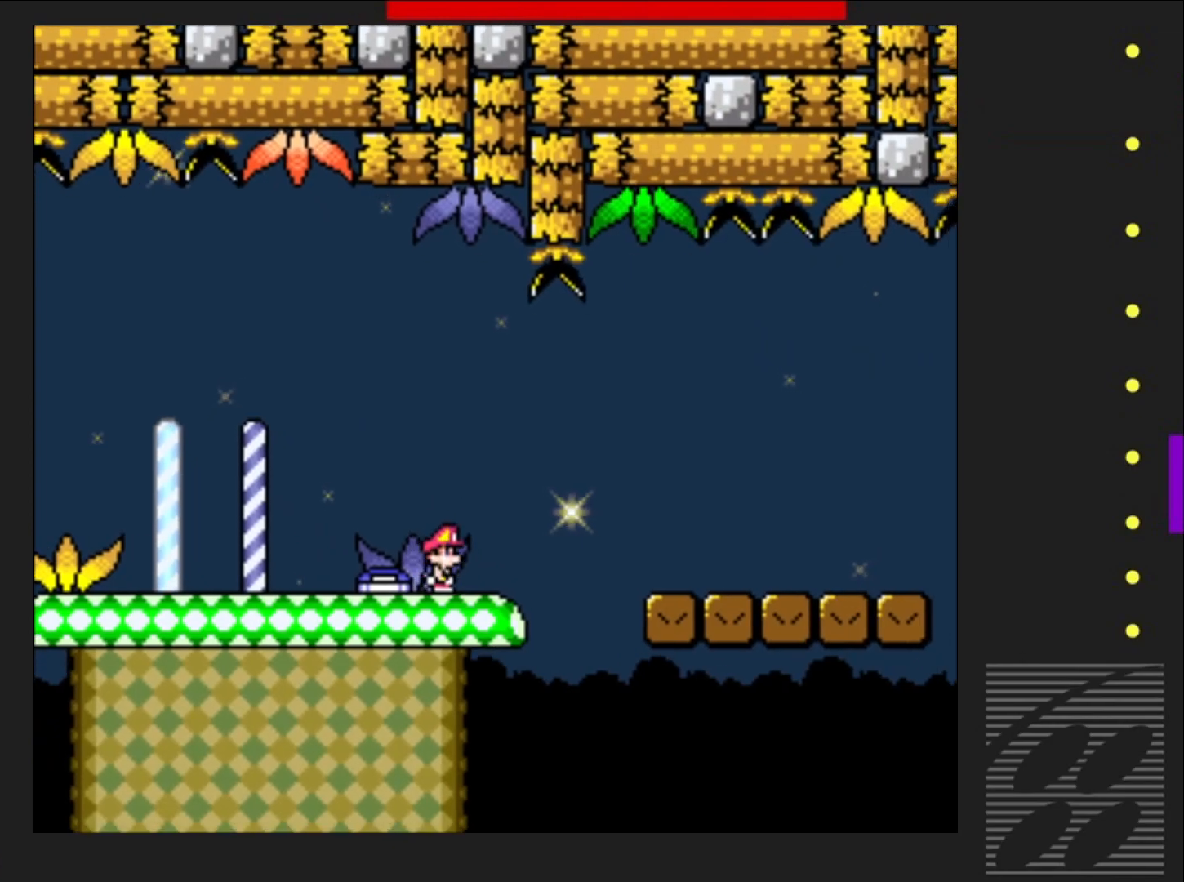
{"buttons": ["SQUARE", "DPAD_RIGHT"], "events": [[83, "CROSS", "down"], [183, "CROSS", "up"]]}
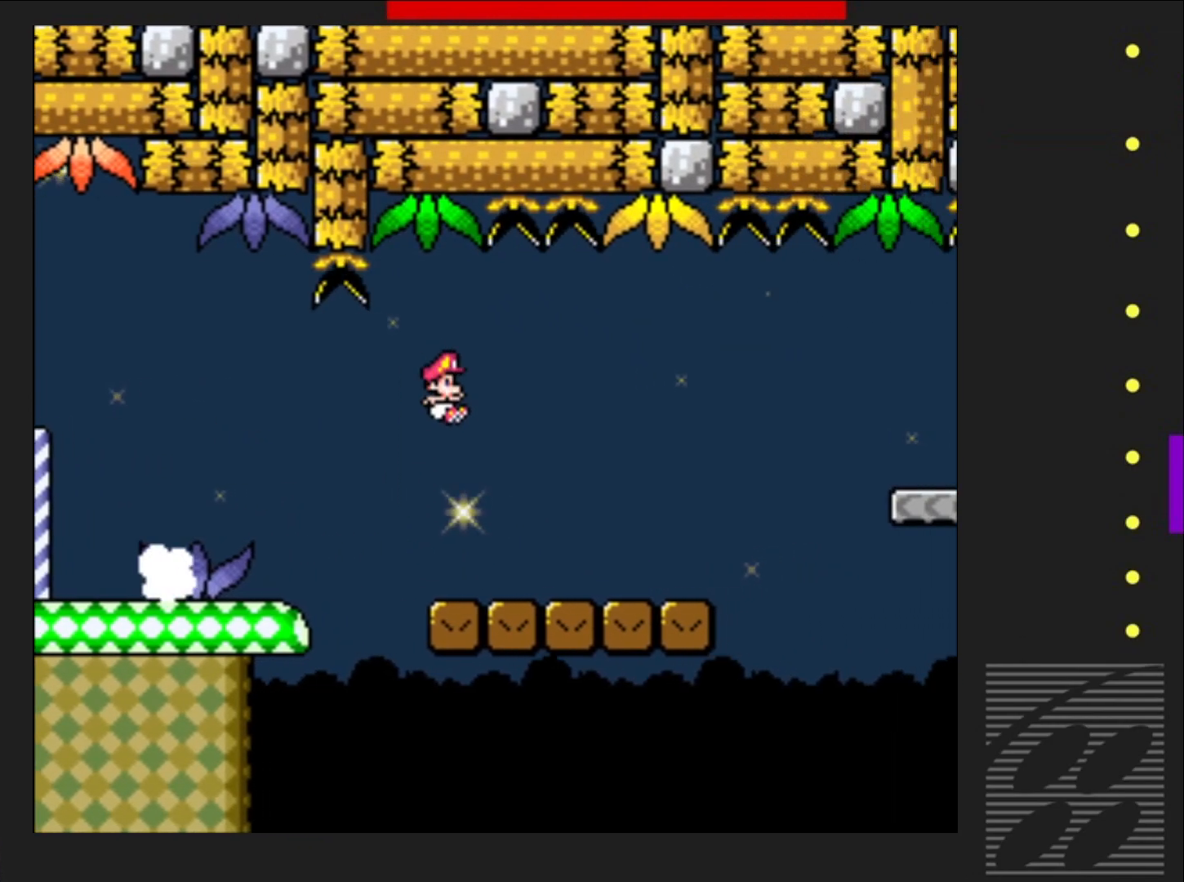
{"buttons": ["CROSS", "SQUARE", "DPAD_RIGHT"], "events": [[400, "CROSS", "down"]]}
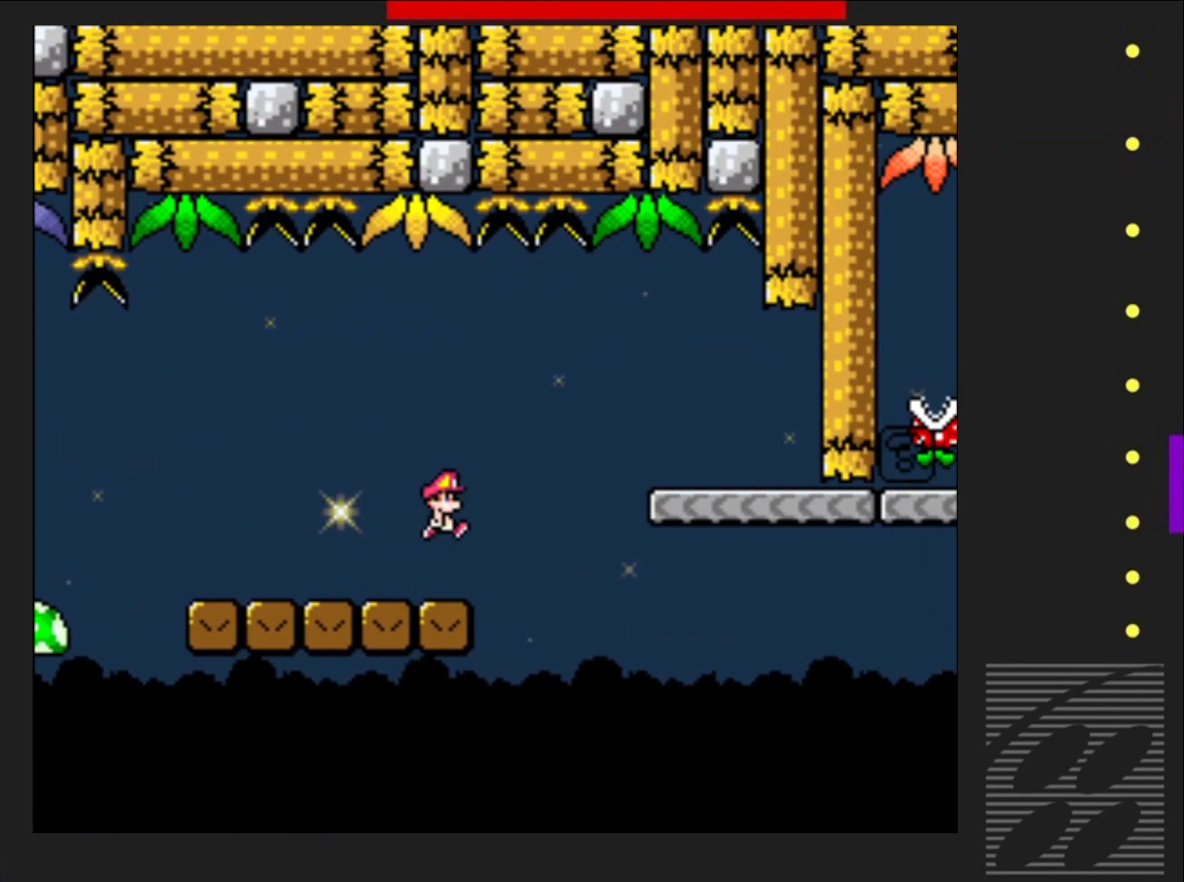
{"buttons": ["SQUARE", "DPAD_LEFT"], "events": [[117, "CROSS", "up"], [383, "DPAD_RIGHT", "up"], [467, "DPAD_LEFT", "down"]]}
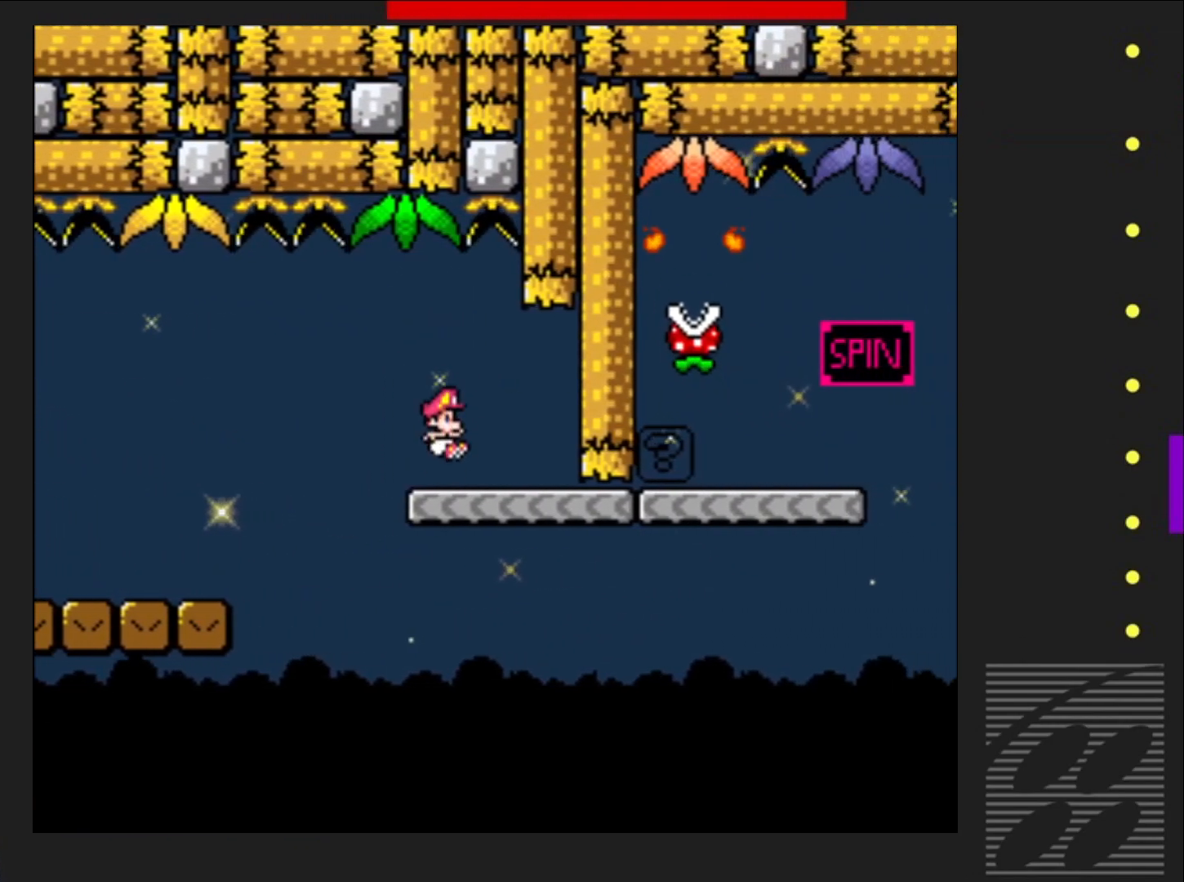
{"buttons": ["SQUARE", "DPAD_RIGHT"], "events": [[100, "DPAD_LEFT", "up"], [233, "DPAD_RIGHT", "down"]]}
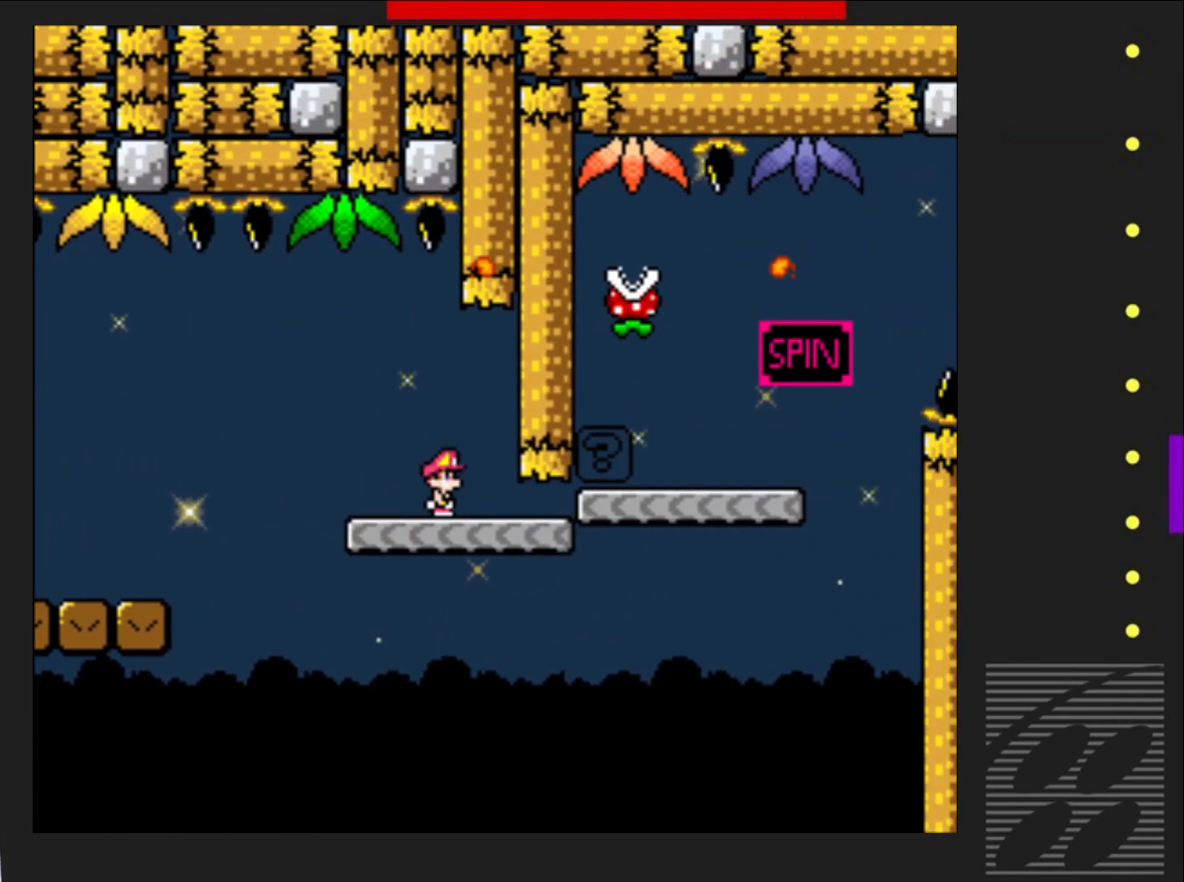
{"buttons": ["SQUARE"], "events": [[267, "CROSS", "down"], [433, "DPAD_RIGHT", "up"], [450, "CROSS", "up"]]}
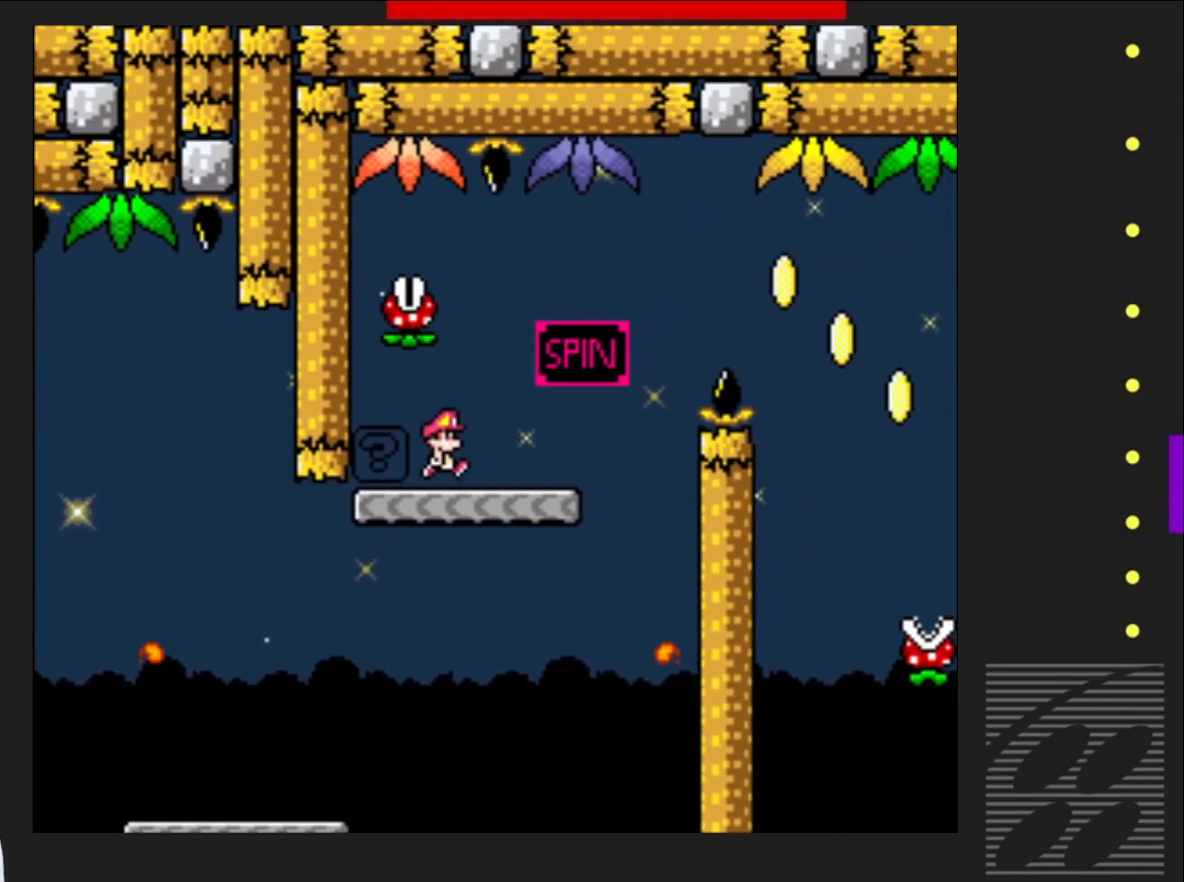
{"buttons": ["SQUARE", "R2", "DPAD_RIGHT"], "events": [[133, "DPAD_RIGHT", "down"], [283, "DPAD_RIGHT", "up"], [350, "R2", "down"], [400, "DPAD_RIGHT", "down"]]}
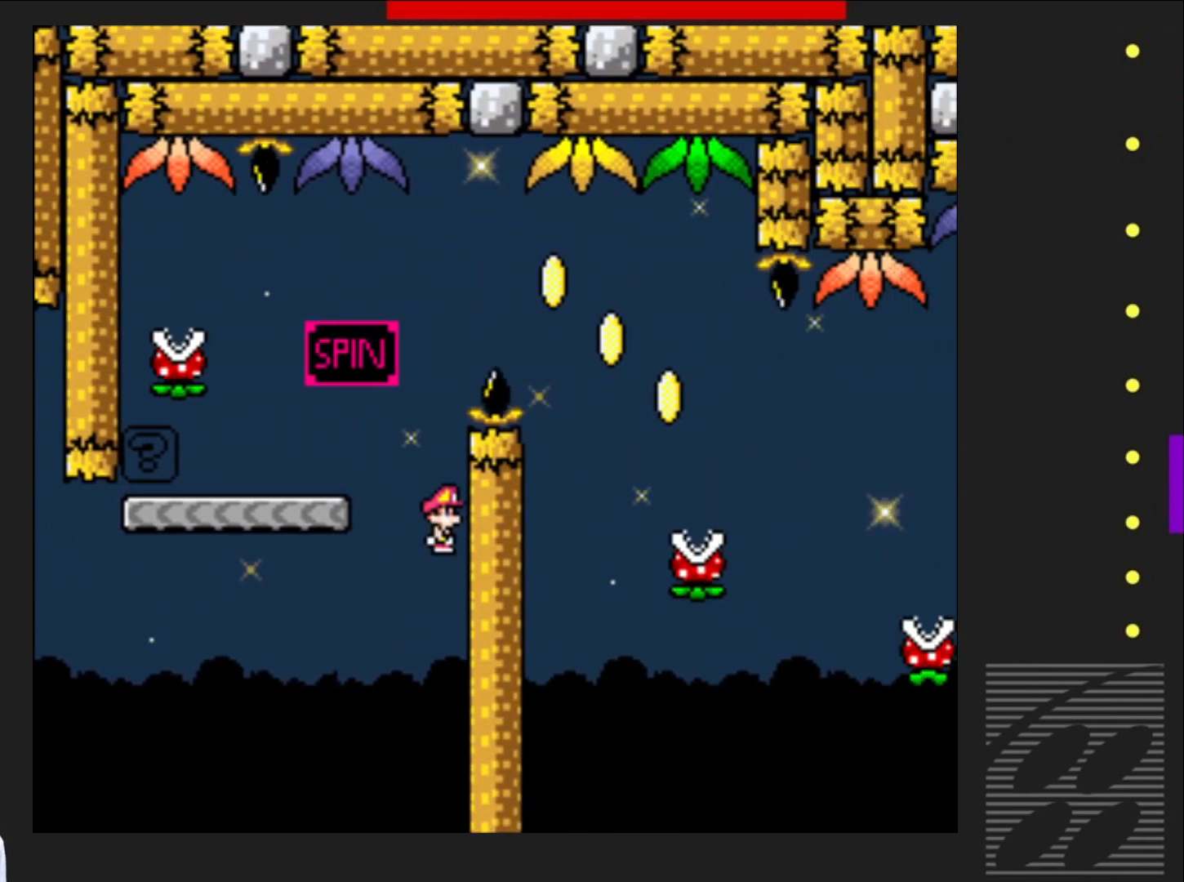
{"buttons": ["SQUARE"], "events": [[50, "R2", "up"], [83, "DPAD_RIGHT", "up"]]}
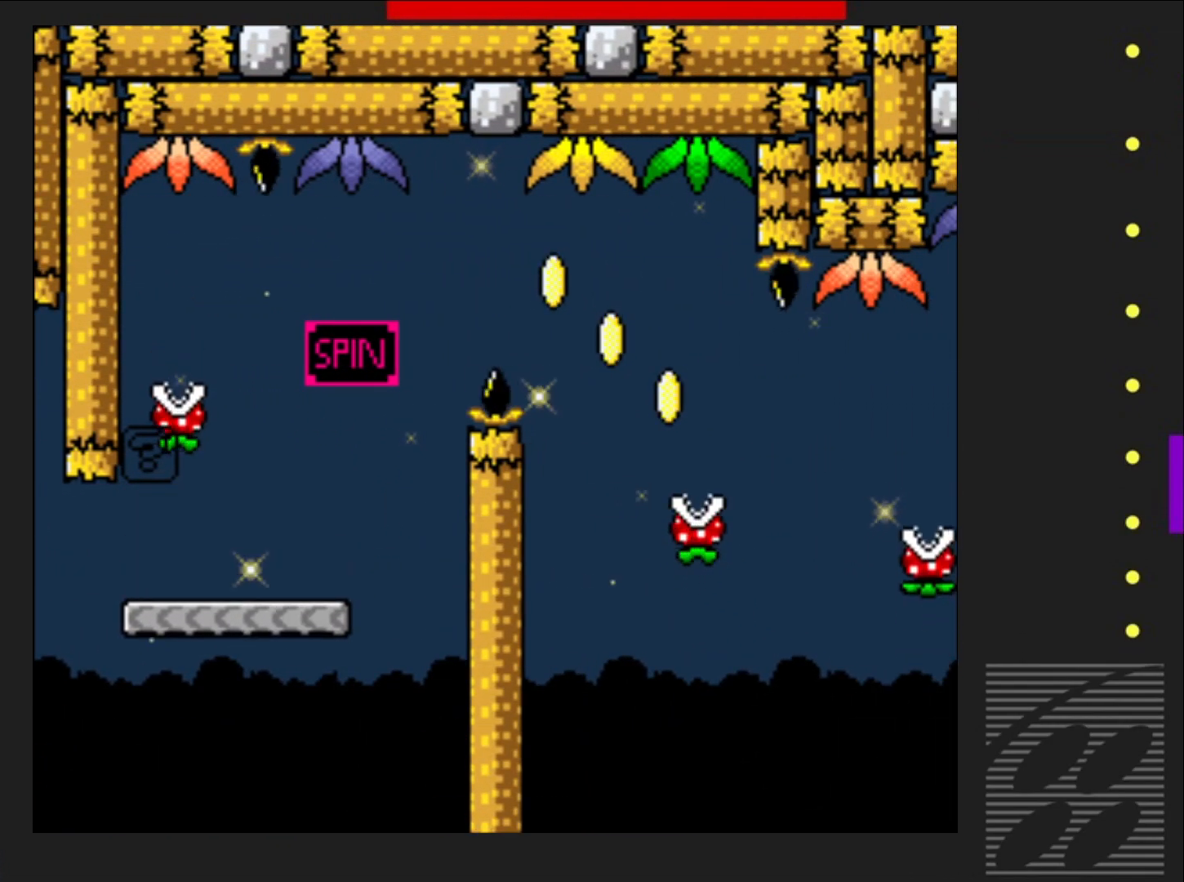
{"buttons": ["SQUARE"], "events": []}
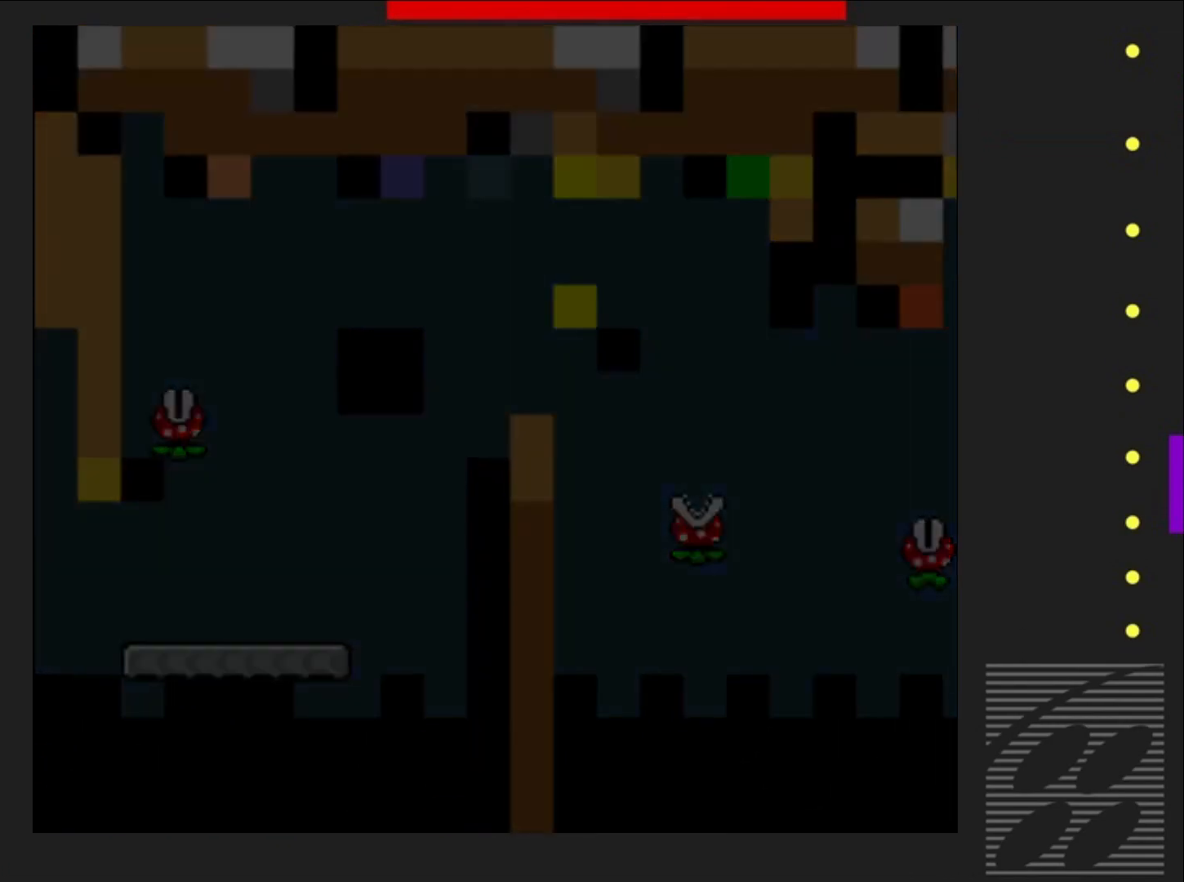
{"buttons": ["SQUARE"], "events": []}
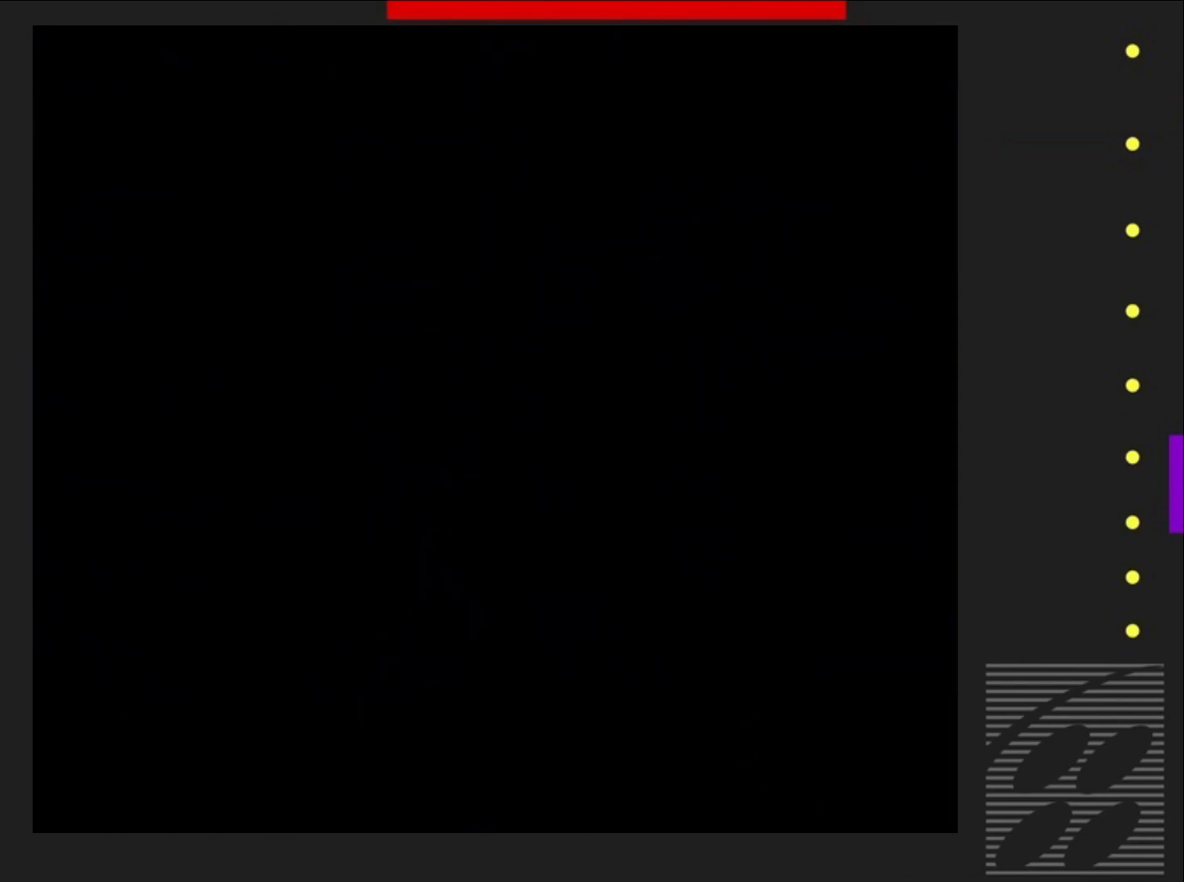
{"buttons": ["SQUARE"], "events": []}
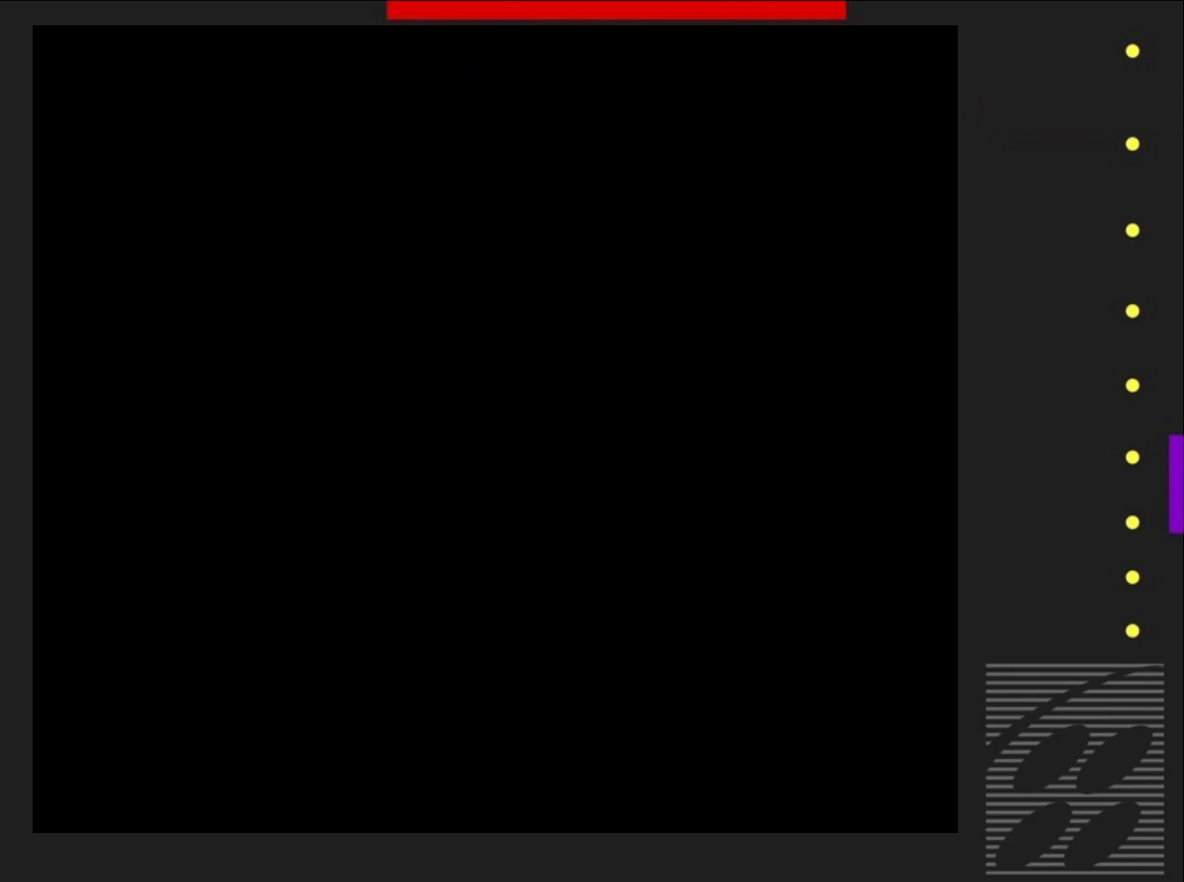
{"buttons": ["SQUARE"], "events": []}
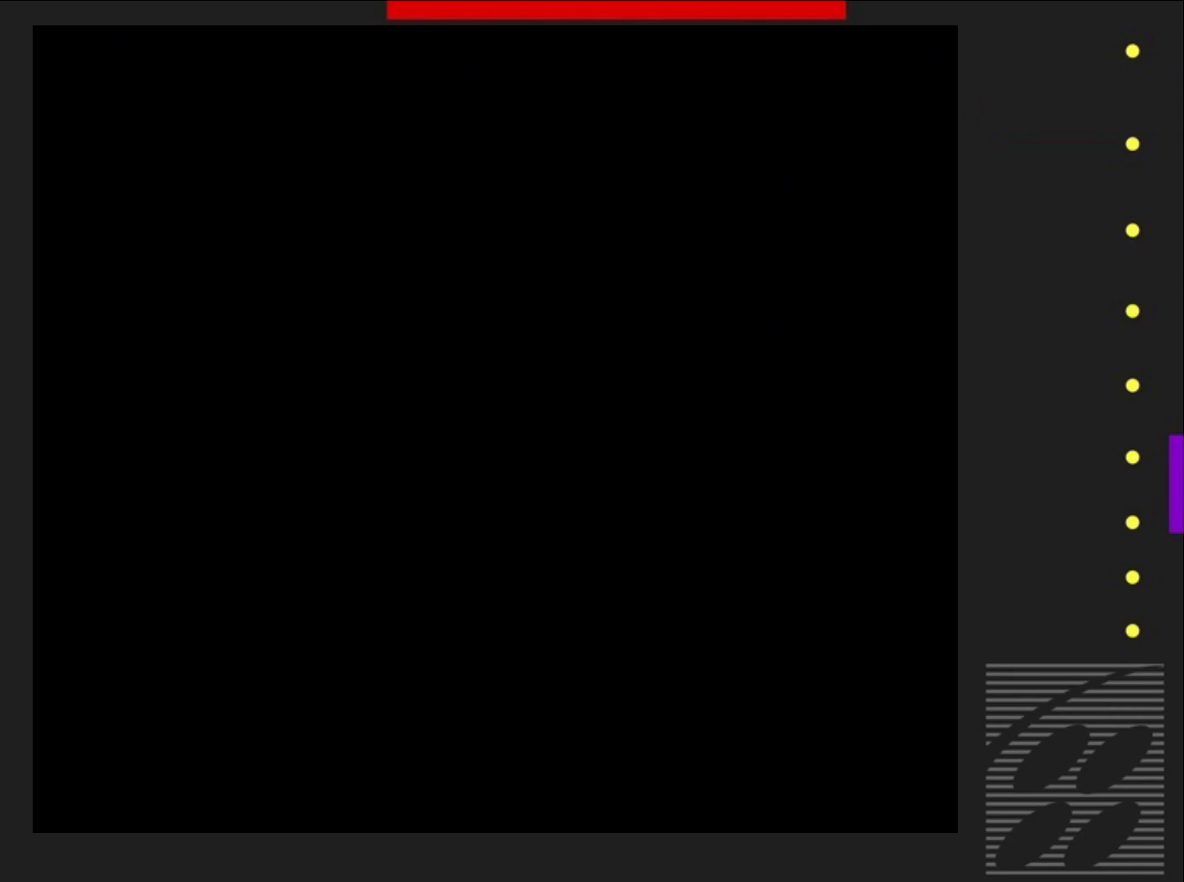
{"buttons": ["SQUARE", "DPAD_RIGHT"], "events": [[450, "DPAD_RIGHT", "down"]]}
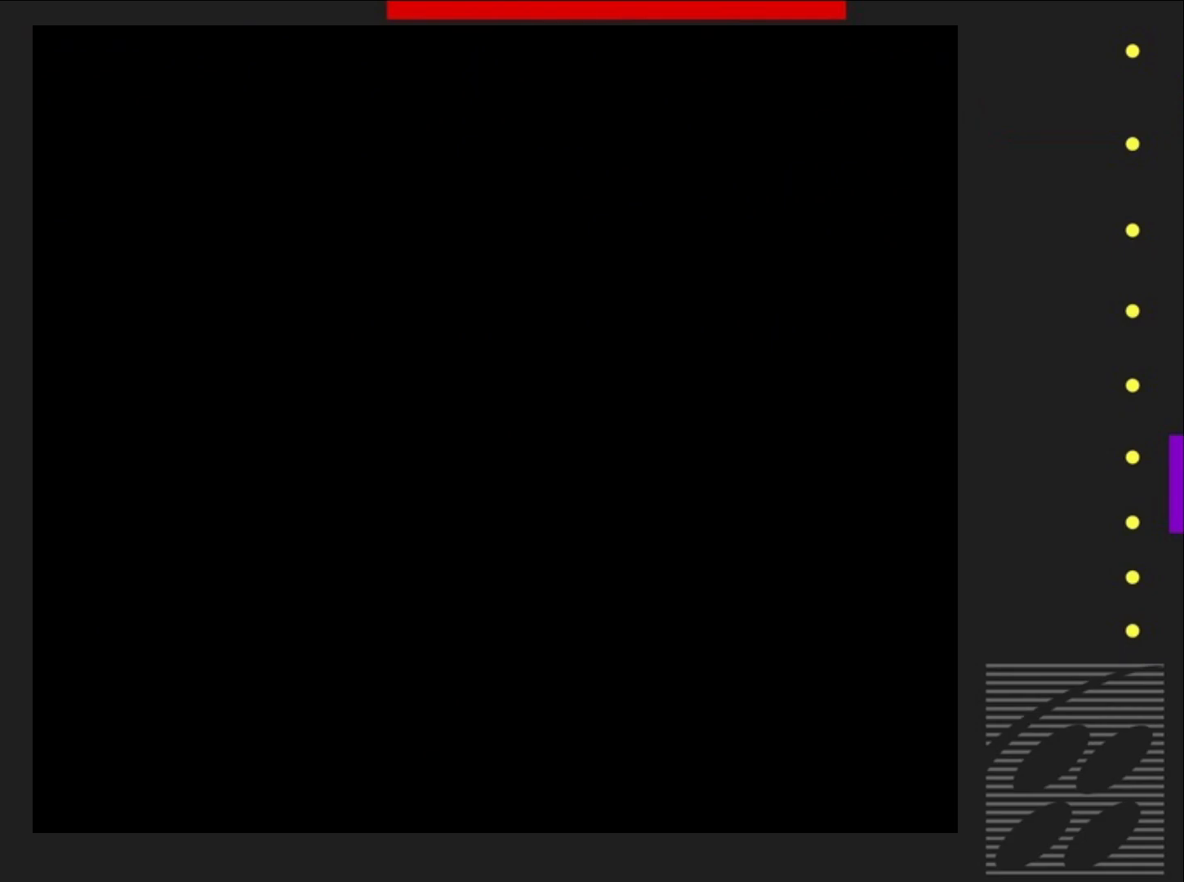
{"buttons": ["SQUARE", "DPAD_RIGHT"], "events": []}
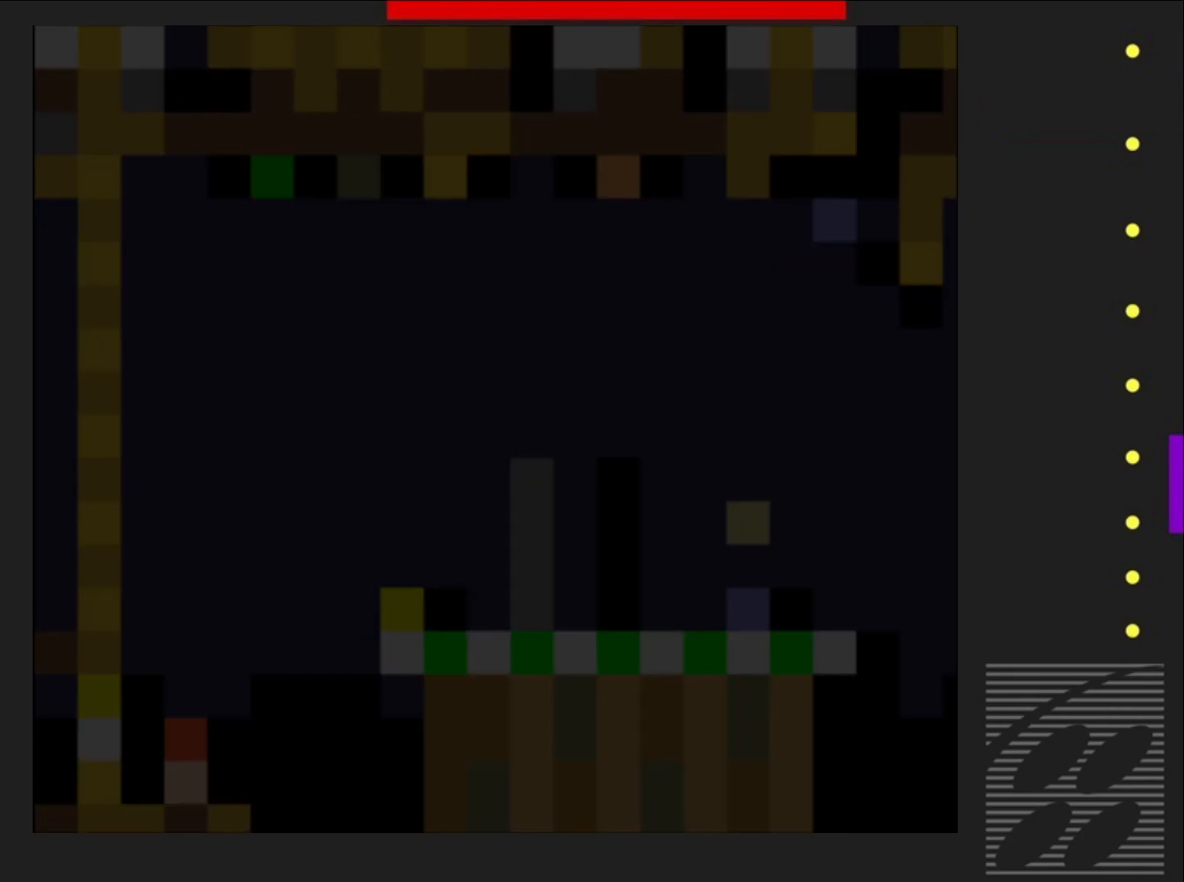
{"buttons": ["SQUARE", "DPAD_RIGHT"], "events": []}
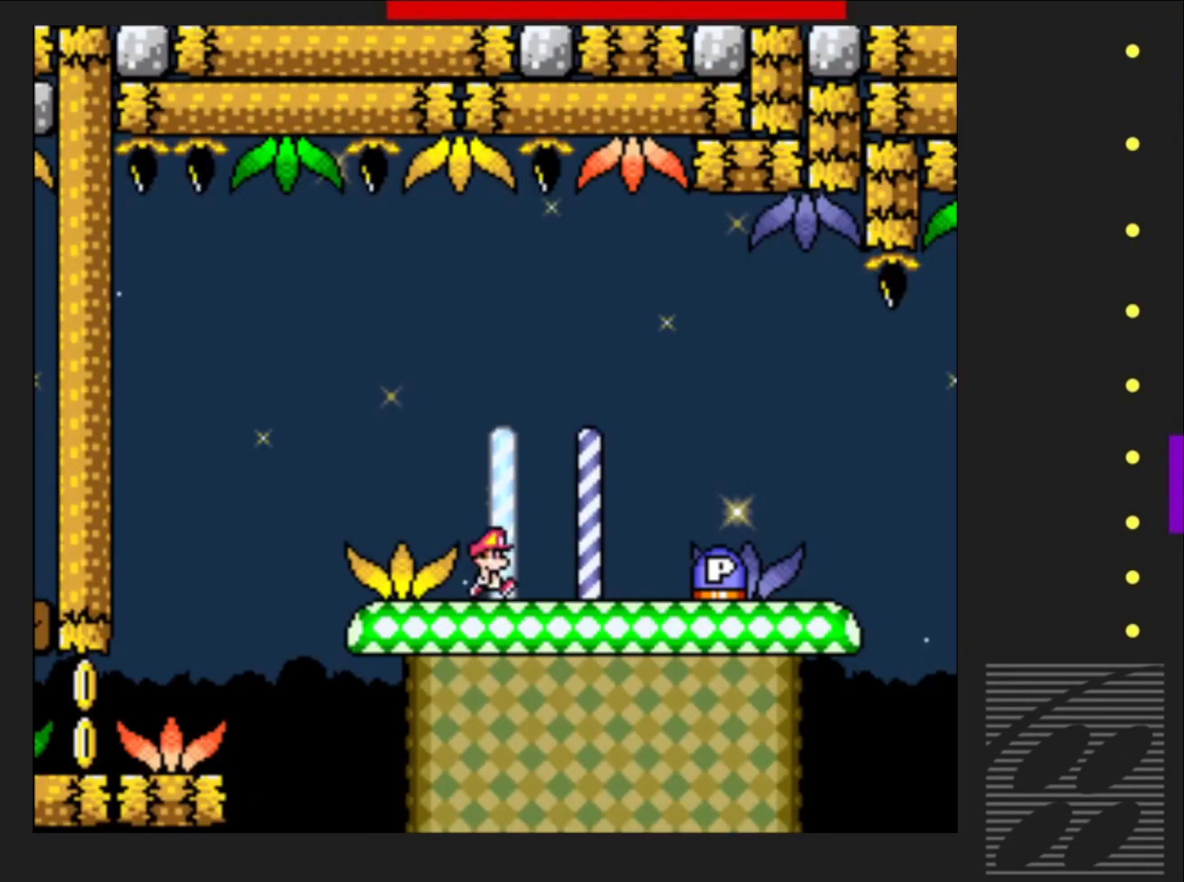
{"buttons": ["DPAD_LEFT"], "events": [[17, "CROSS", "down"], [217, "CROSS", "up"], [300, "SQUARE", "up"], [350, "DPAD_RIGHT", "up"], [483, "DPAD_LEFT", "down"]]}
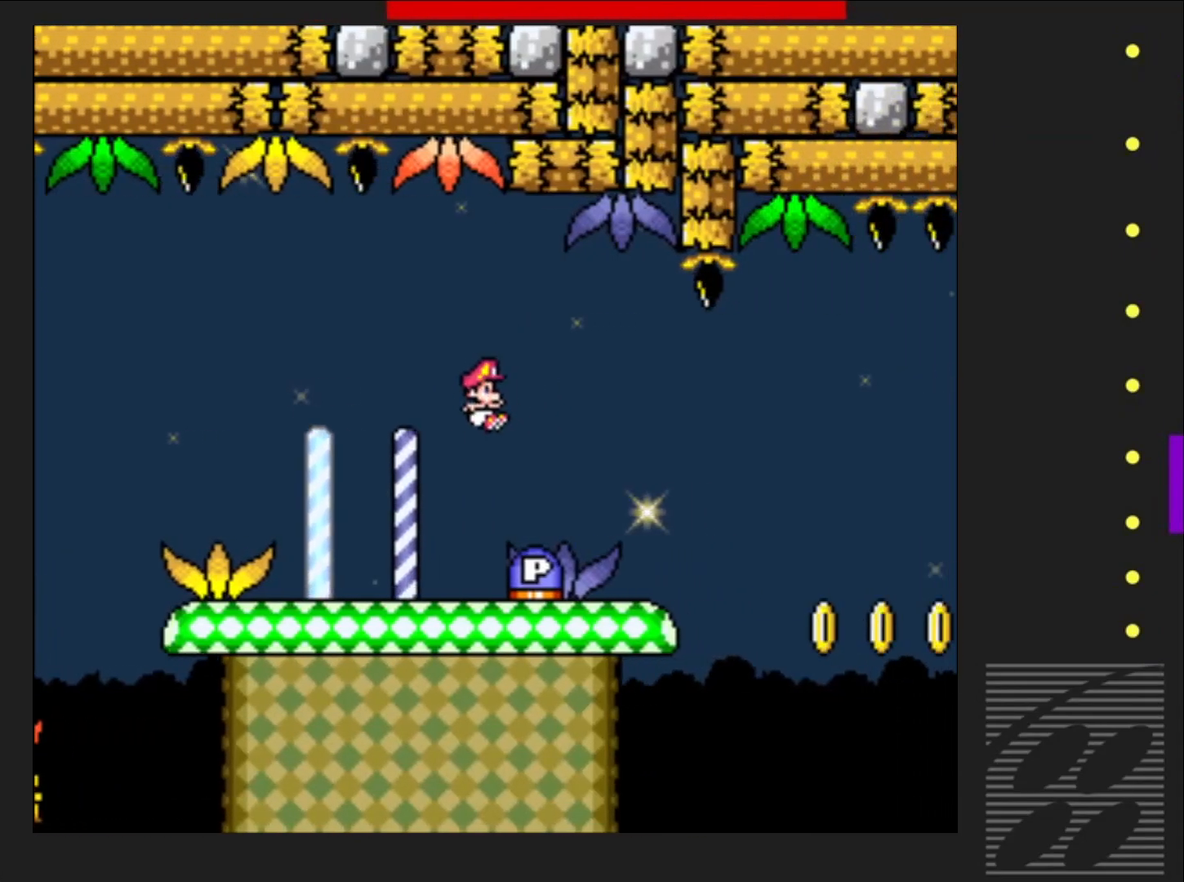
{"buttons": ["CROSS", "SQUARE", "DPAD_RIGHT"], "events": [[100, "DPAD_LEFT", "up"], [167, "DPAD_RIGHT", "down"], [200, "SQUARE", "down"], [467, "CROSS", "down"]]}
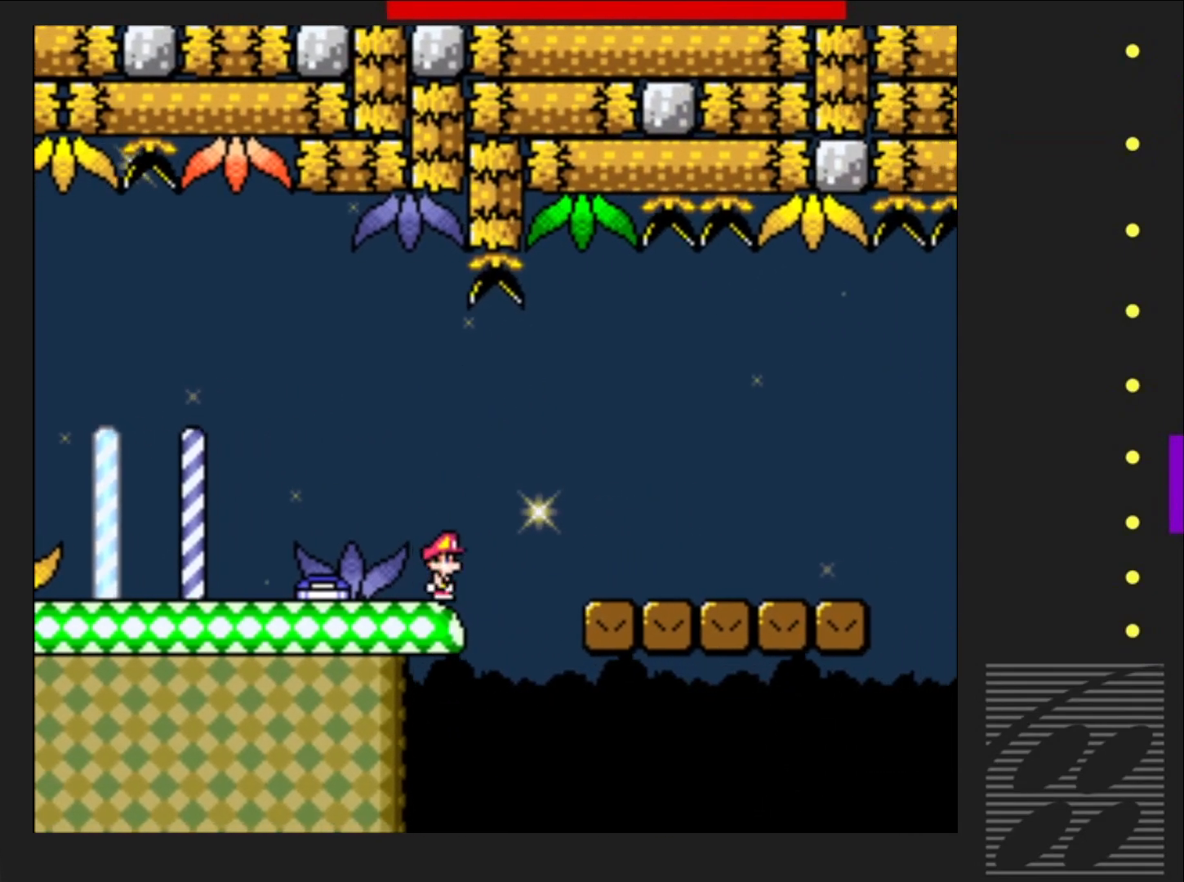
{"buttons": ["SQUARE", "DPAD_RIGHT"], "events": [[50, "CROSS", "up"]]}